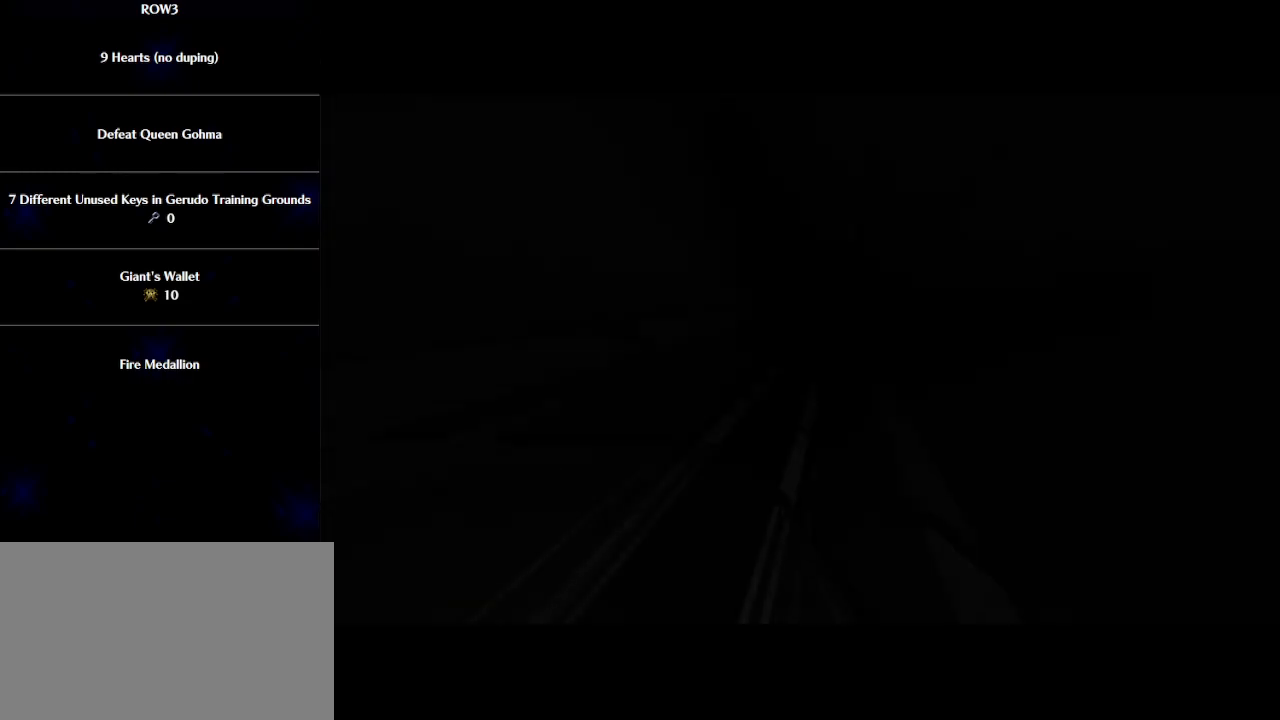
Gameplay with a controller (Nintendo layout); each line is a JSON object with the inputs held at the frame after it. "events" lists button and stick changes between this image and that frame as [ms after this image, input, new state], when the widget could be followed in between. Not read: L3 R3 right_stick.
{"buttons": ["A"], "left_stick": "center", "events": [[17, "A", "up"], [33, "B", "up"], [100, "A", "down"], [133, "B", "down"], [167, "A", "up"], [200, "B", "up"], [233, "A", "down"], [283, "A", "up"], [283, "B", "down"], [350, "B", "up"], [383, "A", "down"], [417, "A", "up"], [417, "B", "down"], [483, "B", "up"], [500, "A", "down"]]}
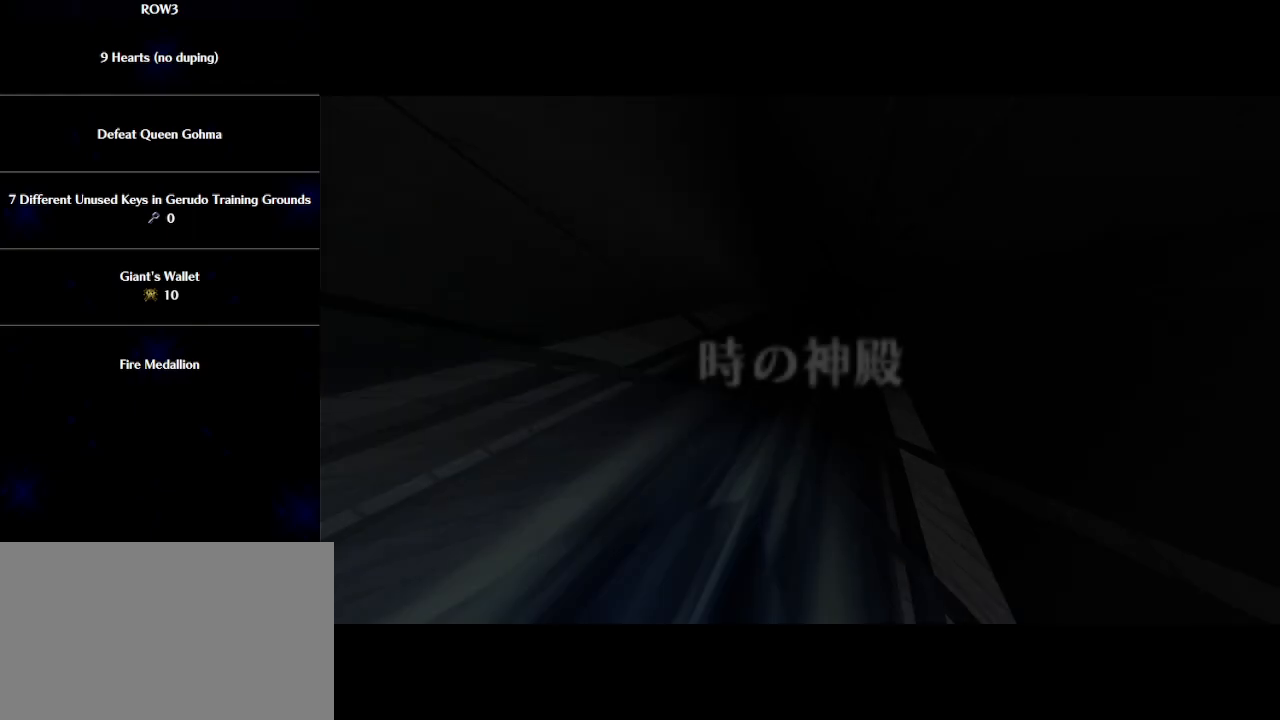
{"buttons": ["B"], "left_stick": "center", "events": [[67, "A", "up"], [67, "B", "down"], [133, "B", "up"], [167, "A", "down"], [200, "A", "up"], [233, "B", "down"], [300, "A", "down"], [300, "B", "up"], [333, "A", "up"], [350, "B", "down"], [417, "A", "down"], [450, "B", "up"], [483, "A", "up"], [500, "B", "down"]]}
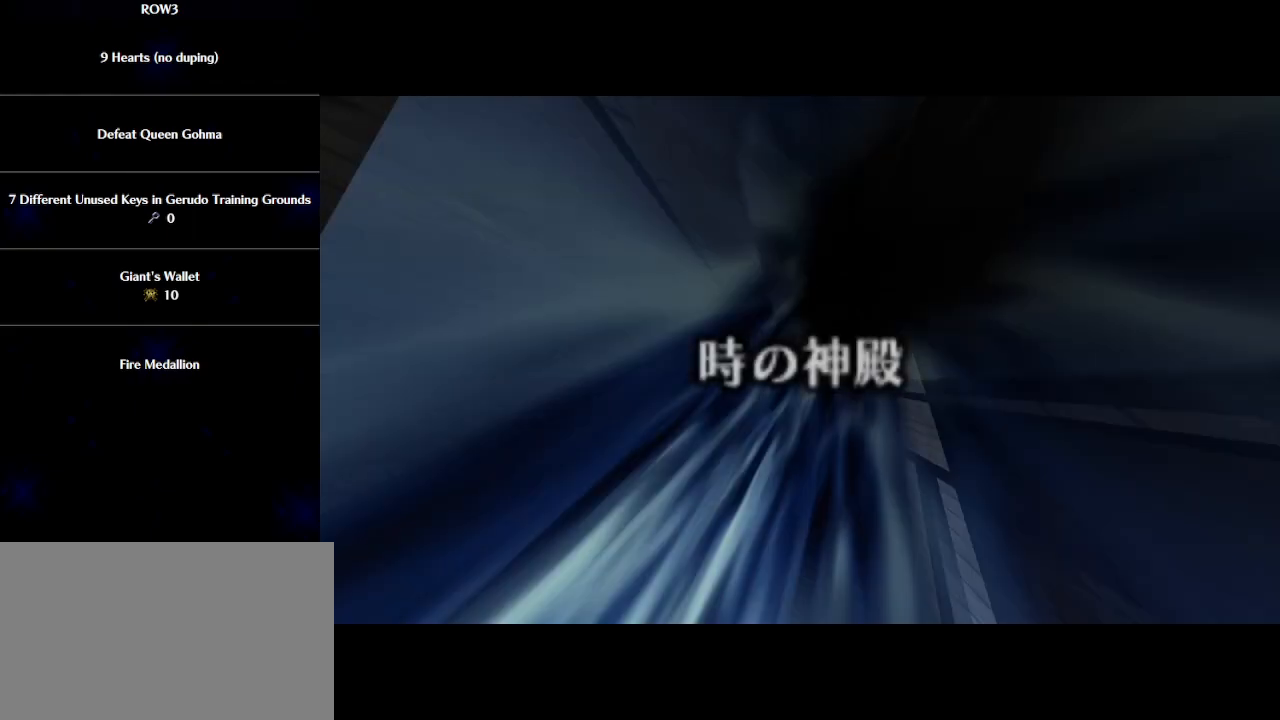
{"buttons": ["A"], "left_stick": "center", "events": [[67, "A", "down"], [100, "A", "up"], [100, "B", "up"], [200, "A", "down"], [200, "B", "down"], [250, "A", "up"], [250, "B", "up"], [350, "A", "down"], [350, "B", "down"], [383, "A", "up"], [417, "B", "up"], [450, "A", "down"]]}
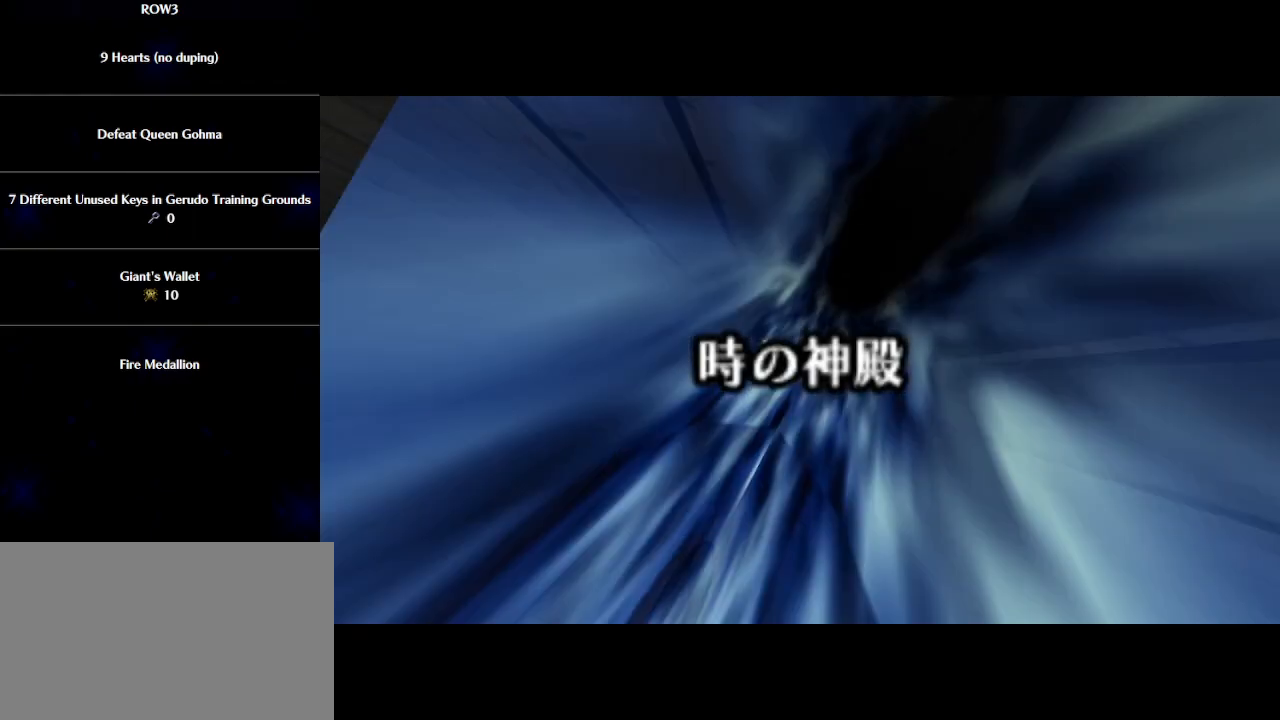
{"buttons": [], "left_stick": "center", "events": [[17, "A", "up"], [17, "B", "down"], [83, "B", "up"], [100, "A", "down"], [133, "A", "up"], [133, "B", "down"], [200, "B", "up"], [233, "A", "down"], [267, "A", "up"], [283, "B", "down"], [350, "B", "up"], [383, "A", "down"], [417, "A", "up"], [417, "B", "down"], [483, "B", "up"]]}
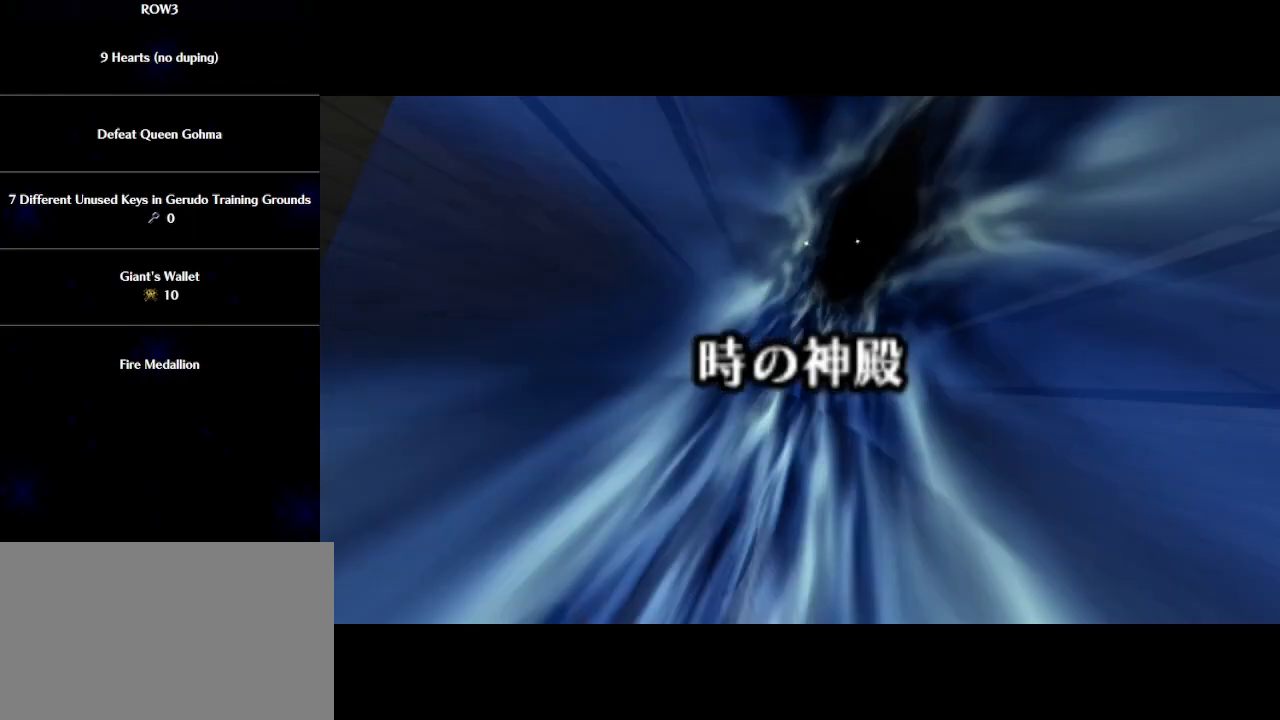
{"buttons": [], "left_stick": "center", "events": [[17, "A", "down"], [33, "A", "up"], [67, "B", "down"], [100, "B", "up"], [133, "A", "down"], [167, "A", "up"], [200, "B", "down"], [250, "A", "down"], [300, "B", "up"], [317, "A", "up"], [350, "B", "down"], [417, "A", "down"], [417, "B", "up"], [450, "A", "up"]]}
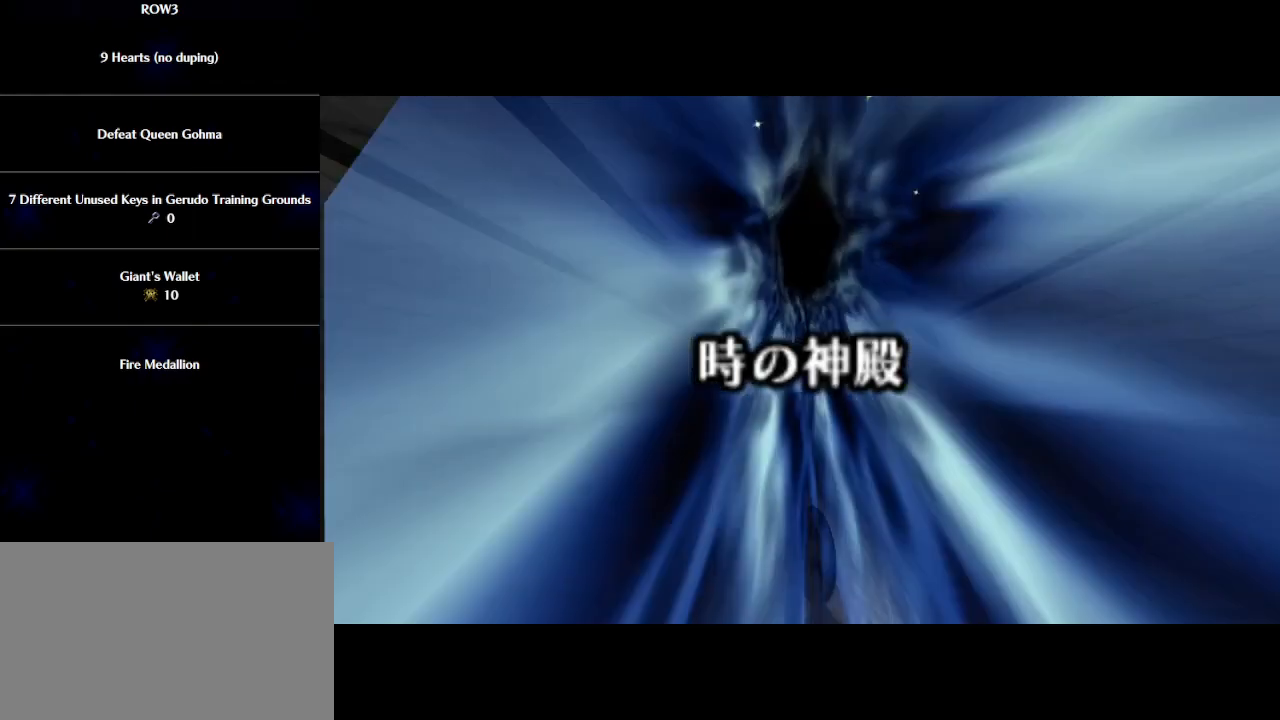
{"buttons": ["B"], "left_stick": "center", "events": [[33, "A", "down"], [33, "B", "down"], [100, "A", "up"], [100, "B", "up"], [200, "A", "down"], [200, "B", "down"], [233, "A", "up"], [267, "B", "up"], [317, "A", "down"], [350, "A", "up"], [350, "B", "down"], [417, "B", "up"], [450, "A", "down"], [500, "A", "up"], [500, "B", "down"]]}
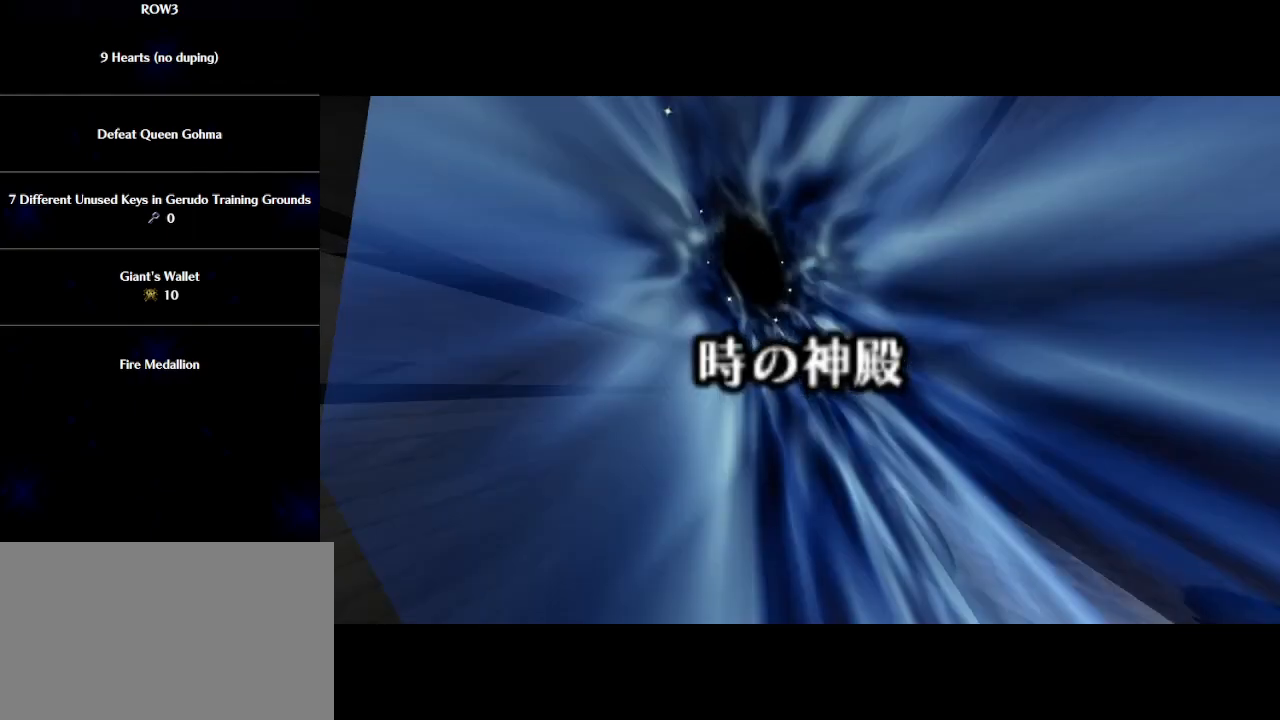
{"buttons": ["A"], "left_stick": "center", "events": [[67, "A", "down"], [67, "B", "up"], [133, "A", "up"], [133, "B", "down"], [200, "A", "down"], [200, "B", "up"], [250, "A", "up"], [283, "B", "down"], [317, "B", "up"], [350, "A", "down"], [417, "A", "up"], [417, "B", "down"], [483, "A", "down"], [483, "B", "up"]]}
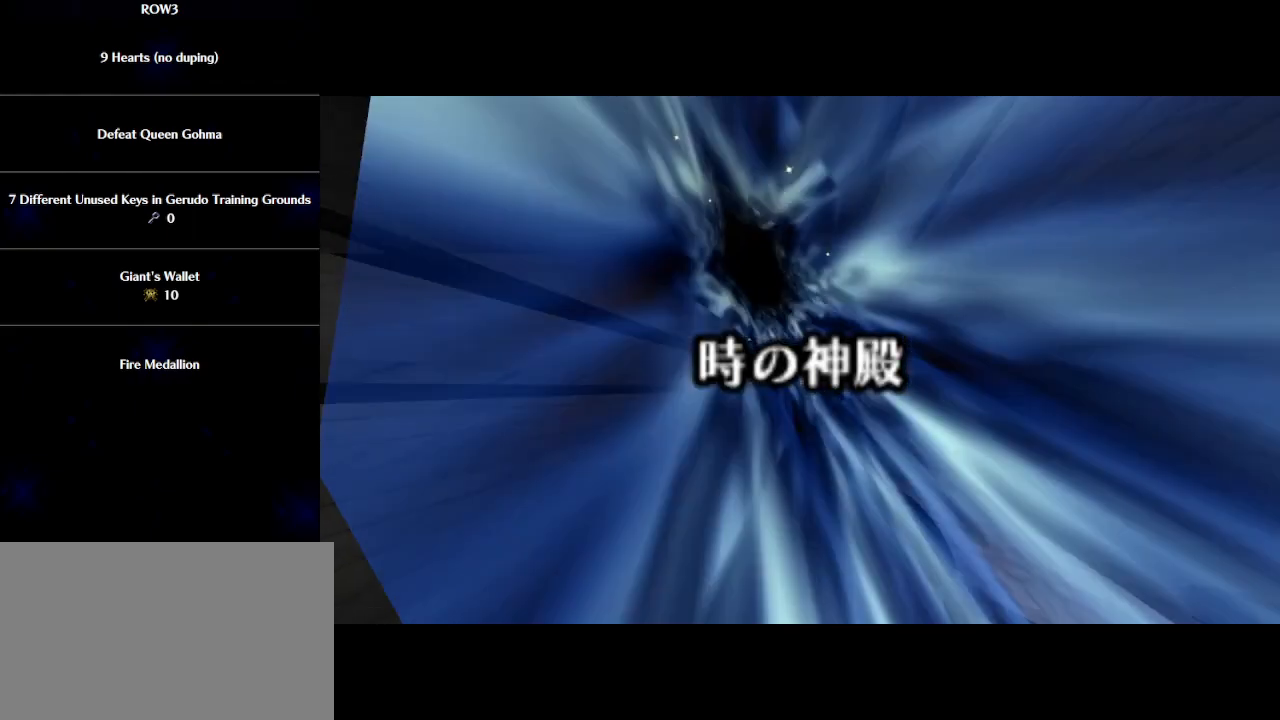
{"buttons": [], "left_stick": "center", "events": [[50, "A", "up"], [83, "B", "down"], [133, "A", "down"], [167, "B", "up"], [200, "A", "up"], [233, "B", "down"], [250, "A", "down"], [317, "A", "up"], [317, "B", "up"], [417, "A", "down"], [417, "B", "down"], [450, "A", "up"], [483, "B", "up"]]}
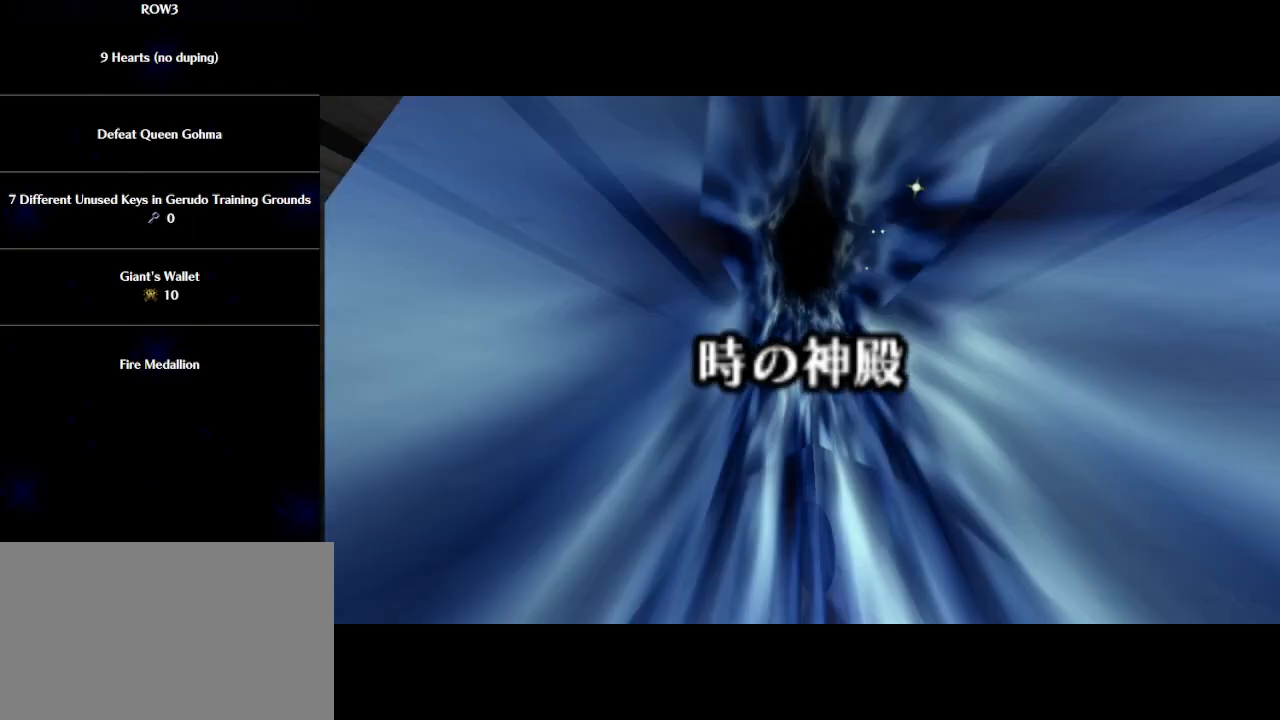
{"buttons": [], "left_stick": "center", "events": [[33, "A", "down"], [67, "A", "up"], [67, "B", "down"], [133, "B", "up"], [167, "A", "down"], [200, "B", "down"], [233, "A", "up"], [283, "B", "up"], [317, "A", "down"], [350, "A", "up"], [350, "B", "down"], [417, "B", "up"], [450, "A", "down"], [483, "A", "up"]]}
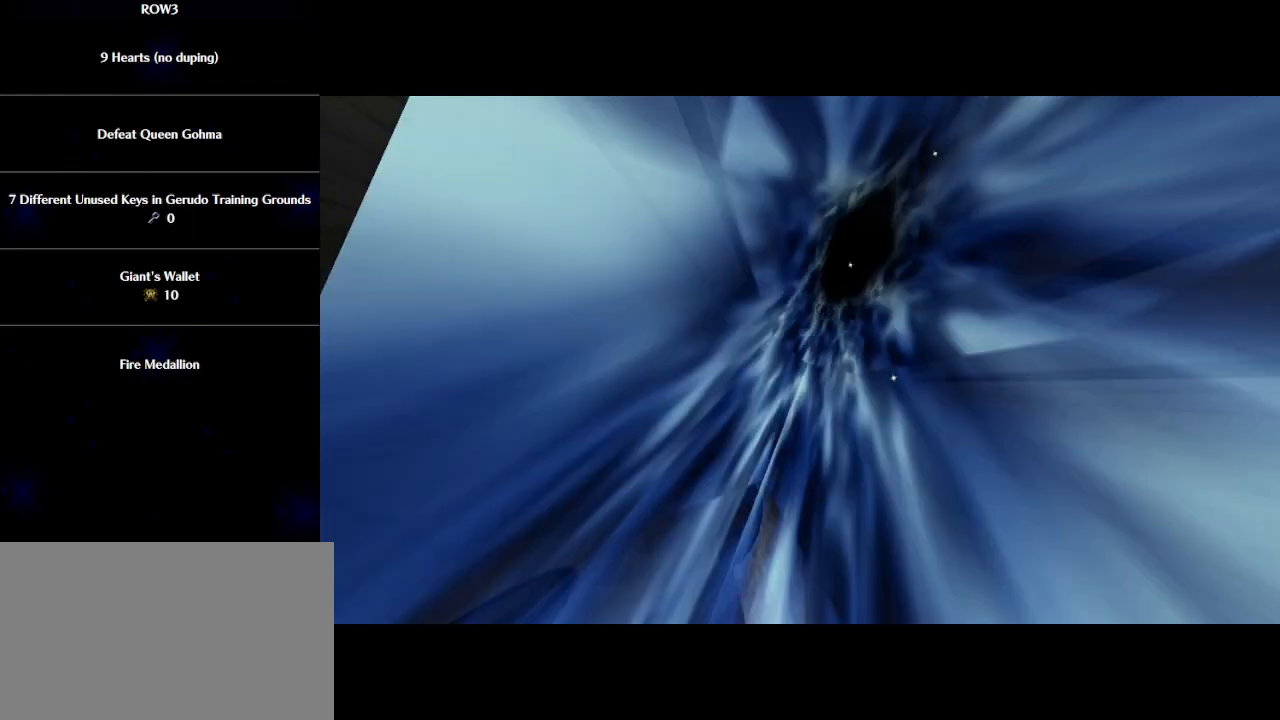
{"buttons": ["A", "B"], "left_stick": "center", "events": [[17, "B", "down"], [67, "A", "down"], [67, "B", "up"], [133, "A", "up"], [167, "B", "down"], [233, "A", "down"], [233, "B", "up"], [267, "A", "up"], [333, "B", "down"], [350, "A", "down"], [383, "B", "up"], [417, "A", "up"], [483, "A", "down"], [500, "B", "down"]]}
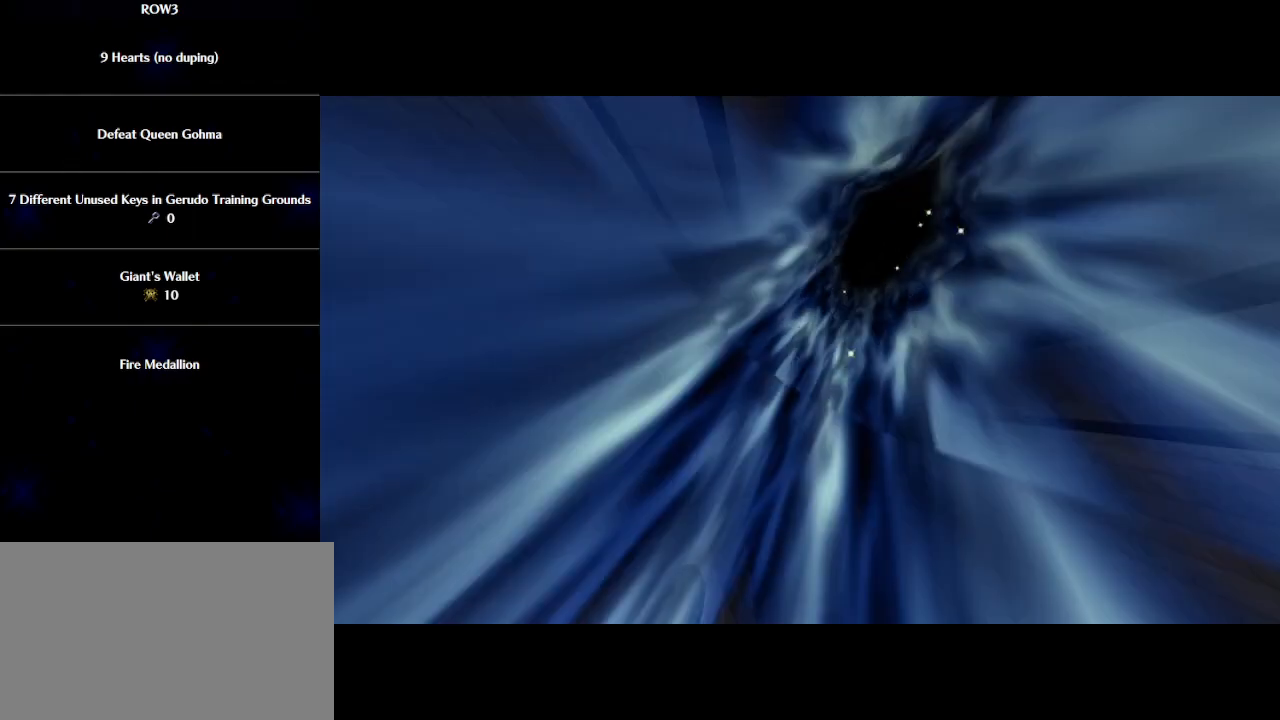
{"buttons": ["B"], "left_stick": "center", "events": [[33, "A", "up"], [67, "B", "up"], [100, "A", "down"], [167, "A", "up"], [167, "B", "down"], [217, "B", "up"], [250, "A", "down"], [250, "B", "down"], [283, "A", "up"], [350, "B", "up"], [383, "A", "down"], [417, "A", "up"], [417, "B", "down"]]}
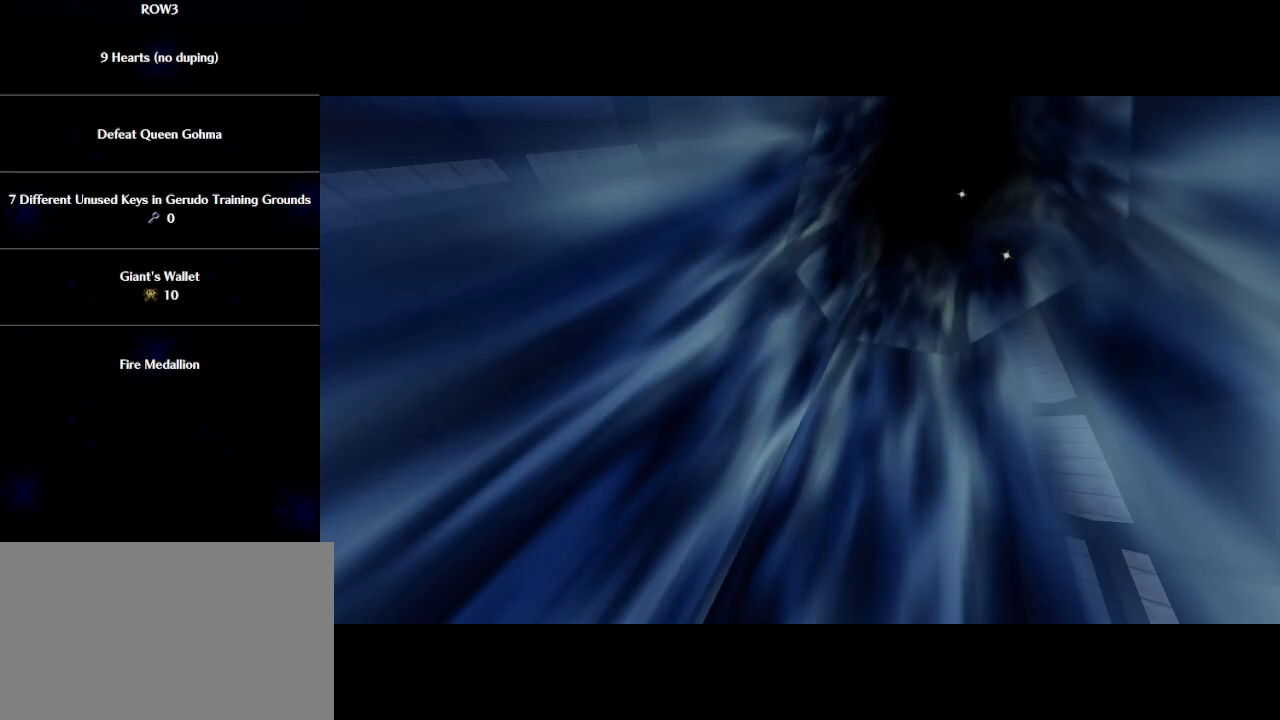
{"buttons": [], "left_stick": "center", "events": [[17, "A", "down"], [17, "B", "up"], [83, "A", "up"], [117, "B", "down"], [167, "A", "down"], [167, "B", "up"], [200, "A", "up"], [250, "B", "down"], [283, "A", "down"], [350, "A", "up"], [350, "B", "up"], [417, "B", "down"], [450, "A", "down"], [483, "A", "up"], [500, "B", "up"]]}
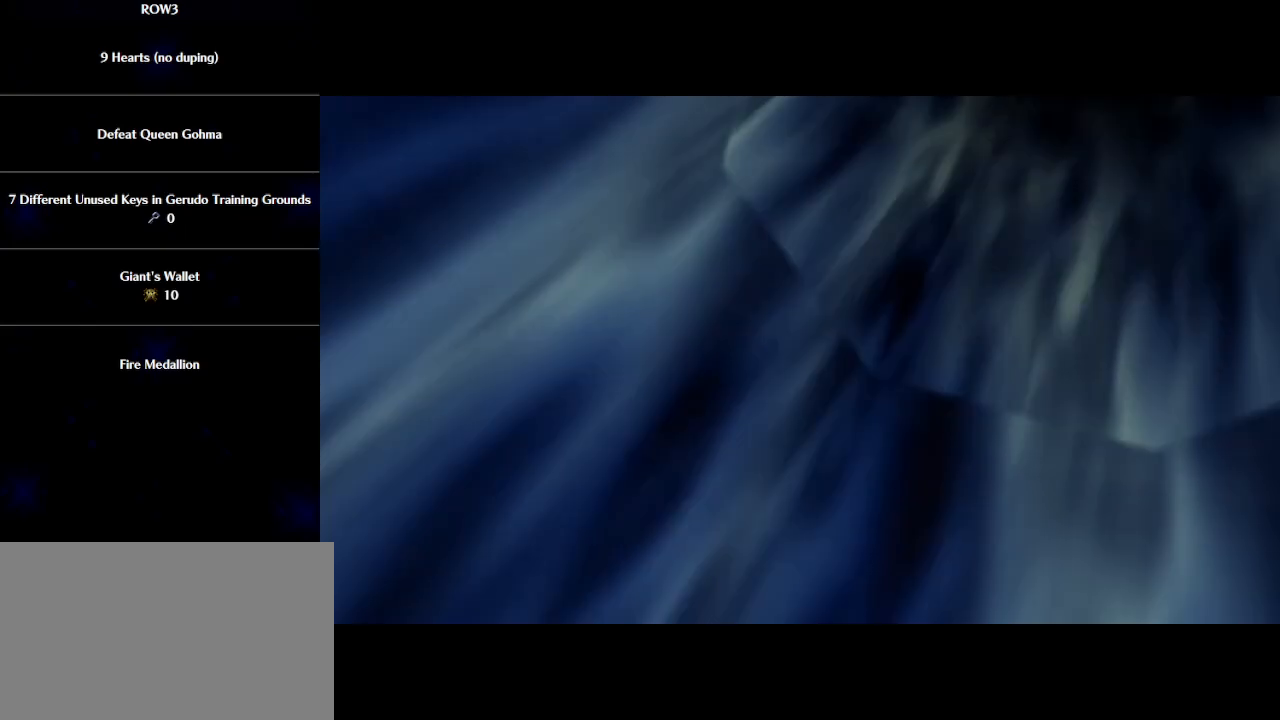
{"buttons": [], "left_stick": "center", "events": [[67, "A", "down"], [67, "B", "down"], [100, "A", "up"], [167, "B", "up"], [200, "A", "down"], [233, "A", "up"], [233, "B", "down"], [283, "B", "up"], [317, "A", "down"], [383, "A", "up"], [383, "B", "down"], [450, "A", "down"], [450, "B", "up"], [500, "A", "up"]]}
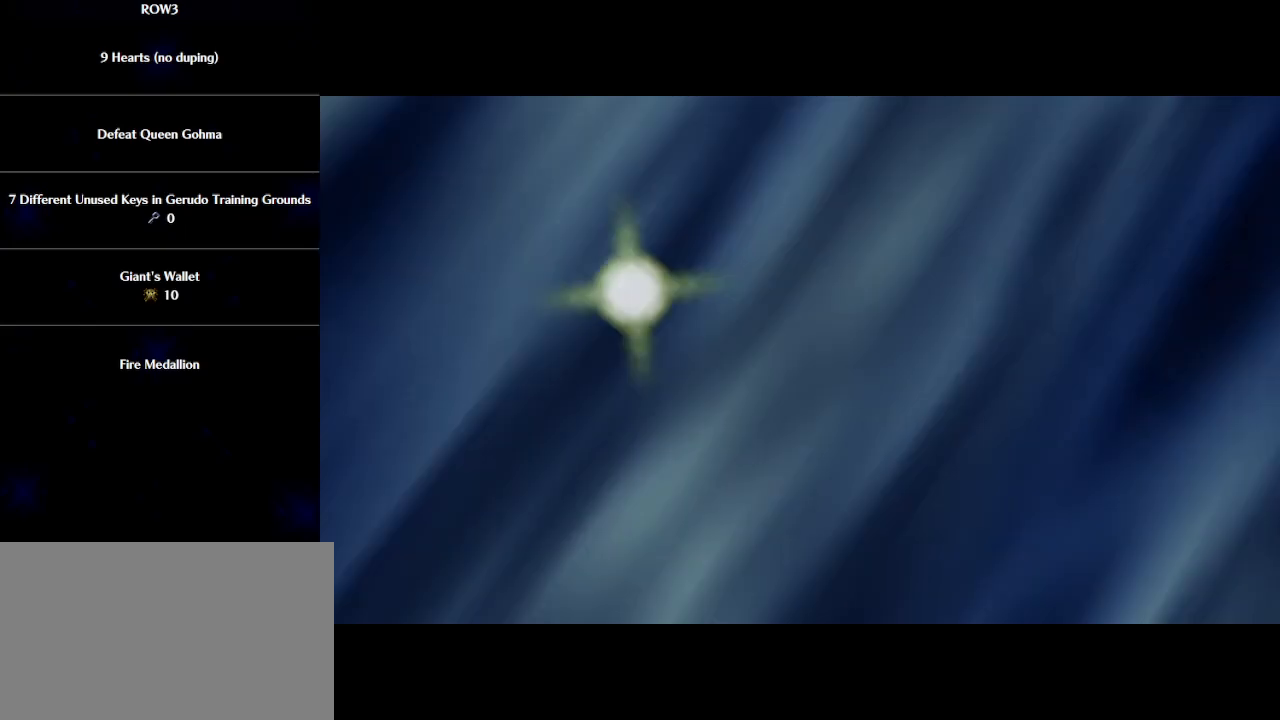
{"buttons": ["A", "B"], "left_stick": "center", "events": [[33, "B", "down"], [100, "A", "down"], [100, "B", "up"], [133, "A", "up"], [200, "B", "down"], [233, "A", "down"], [267, "A", "up"], [267, "B", "up"], [350, "A", "down"], [350, "B", "down"], [417, "A", "up"], [417, "B", "up"], [500, "A", "down"], [500, "B", "down"]]}
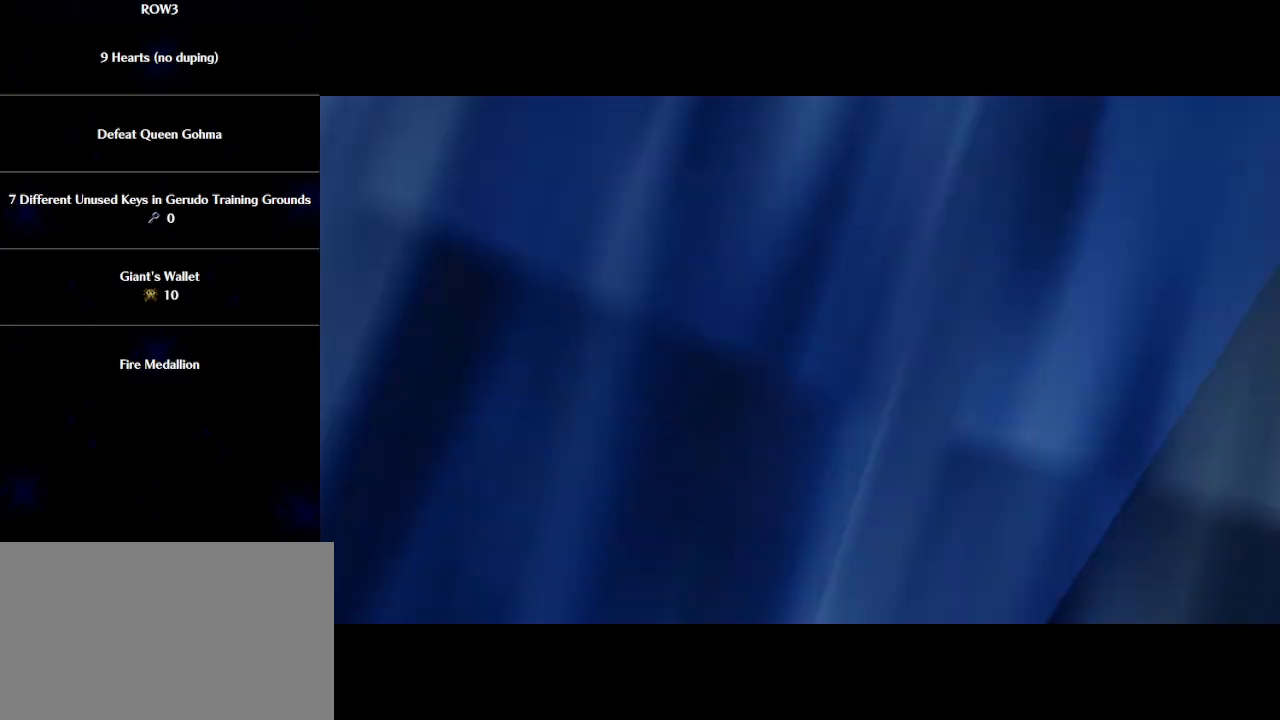
{"buttons": ["B"], "left_stick": "center", "events": [[33, "A", "up"], [67, "B", "up"], [133, "A", "down"], [167, "A", "up"], [167, "B", "down"], [233, "B", "up"], [283, "A", "down"], [317, "A", "up"], [317, "B", "down"], [383, "B", "up"], [417, "A", "down"], [450, "A", "up"], [450, "B", "down"]]}
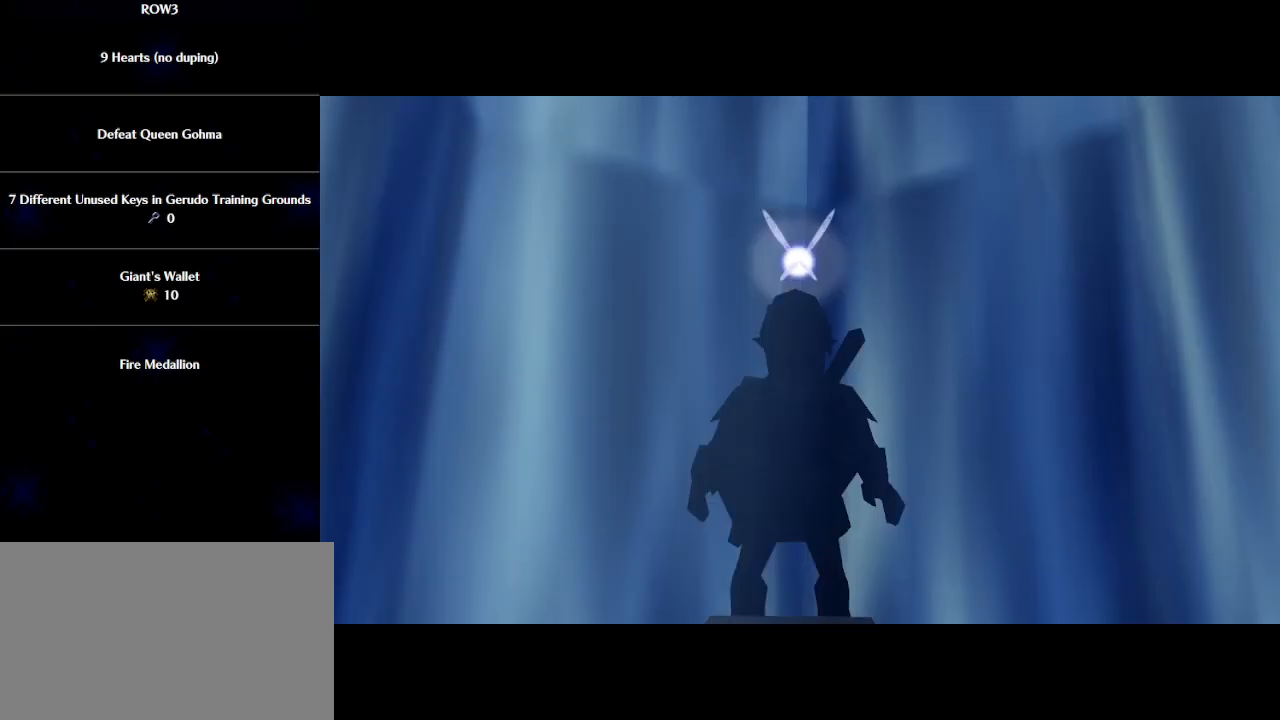
{"buttons": [], "left_stick": "center", "events": [[50, "A", "down"], [50, "B", "up"], [117, "A", "up"], [117, "B", "down"], [167, "A", "down"], [200, "B", "up"], [233, "A", "up"], [267, "B", "down"], [317, "A", "down"], [317, "B", "up"], [350, "A", "up"], [417, "B", "down"], [483, "A", "down"], [500, "A", "up"], [500, "B", "up"]]}
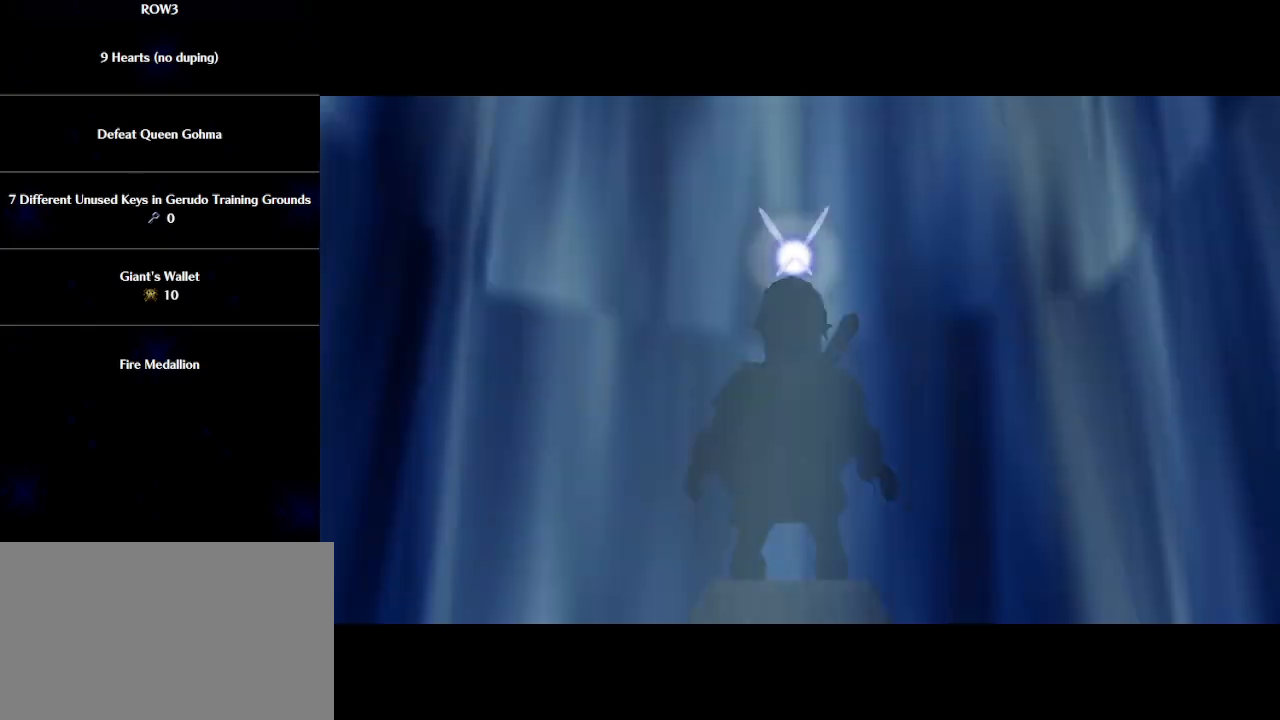
{"buttons": ["A"], "left_stick": "center", "events": [[100, "A", "down"], [100, "B", "down"], [133, "A", "up"], [167, "B", "up"], [233, "A", "down"], [267, "A", "up"], [267, "B", "down"], [317, "B", "up"], [350, "A", "down"], [383, "A", "up"], [383, "B", "down"], [467, "B", "up"], [500, "A", "down"]]}
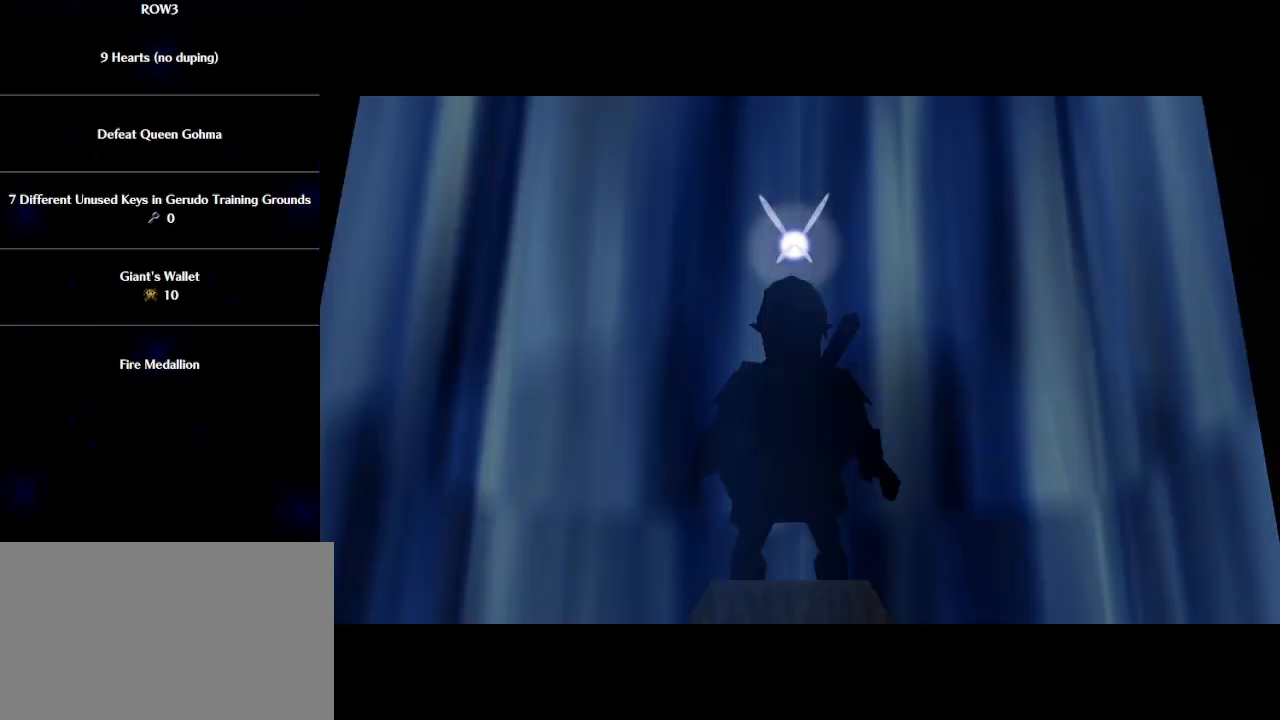
{"buttons": ["B"], "left_stick": "center", "events": [[50, "A", "up"], [50, "B", "down"], [133, "A", "down"], [133, "B", "up"], [167, "A", "up"], [200, "B", "down"], [267, "A", "down"], [267, "B", "up"], [333, "A", "up"], [333, "B", "down"], [383, "A", "down"], [417, "B", "up"], [450, "A", "up"], [500, "B", "down"]]}
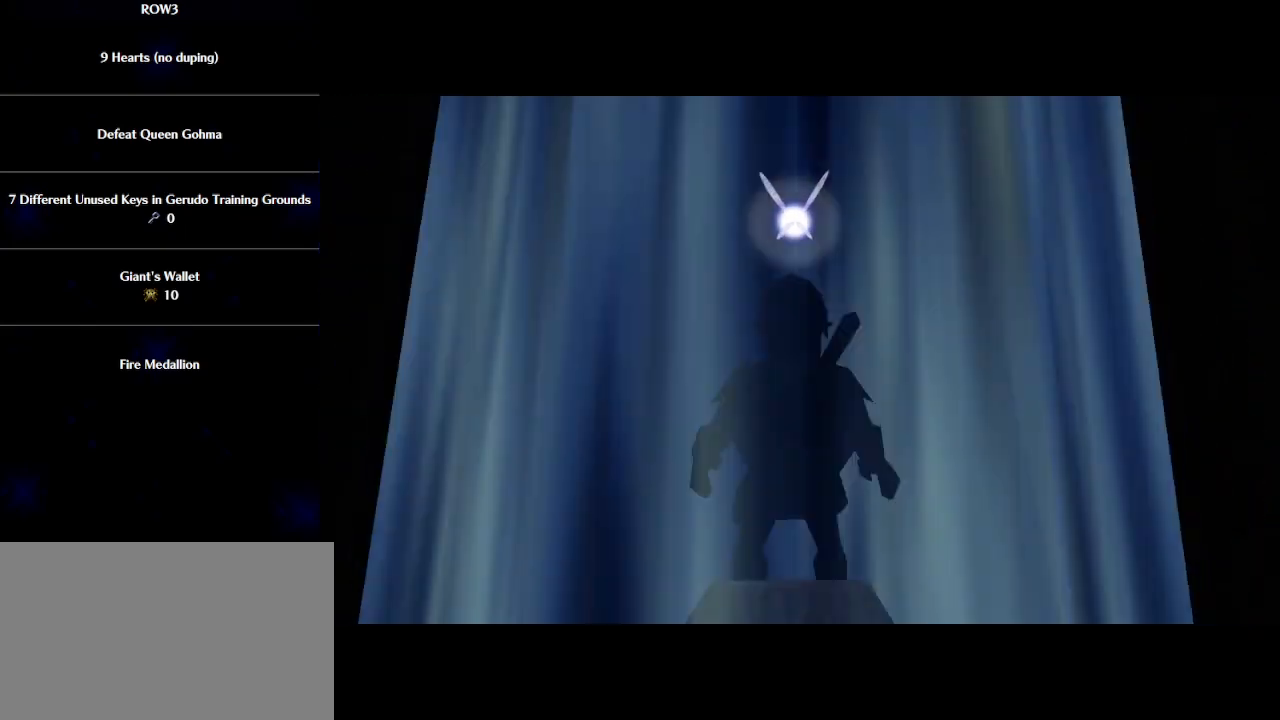
{"buttons": ["B"], "left_stick": "center", "events": [[33, "A", "down"], [67, "A", "up"], [67, "B", "up"], [167, "A", "down"], [200, "B", "down"], [233, "A", "up"], [250, "B", "up"], [283, "A", "down"], [317, "B", "down"], [350, "A", "up"], [383, "B", "up"], [450, "A", "down"], [483, "A", "up"], [483, "B", "down"]]}
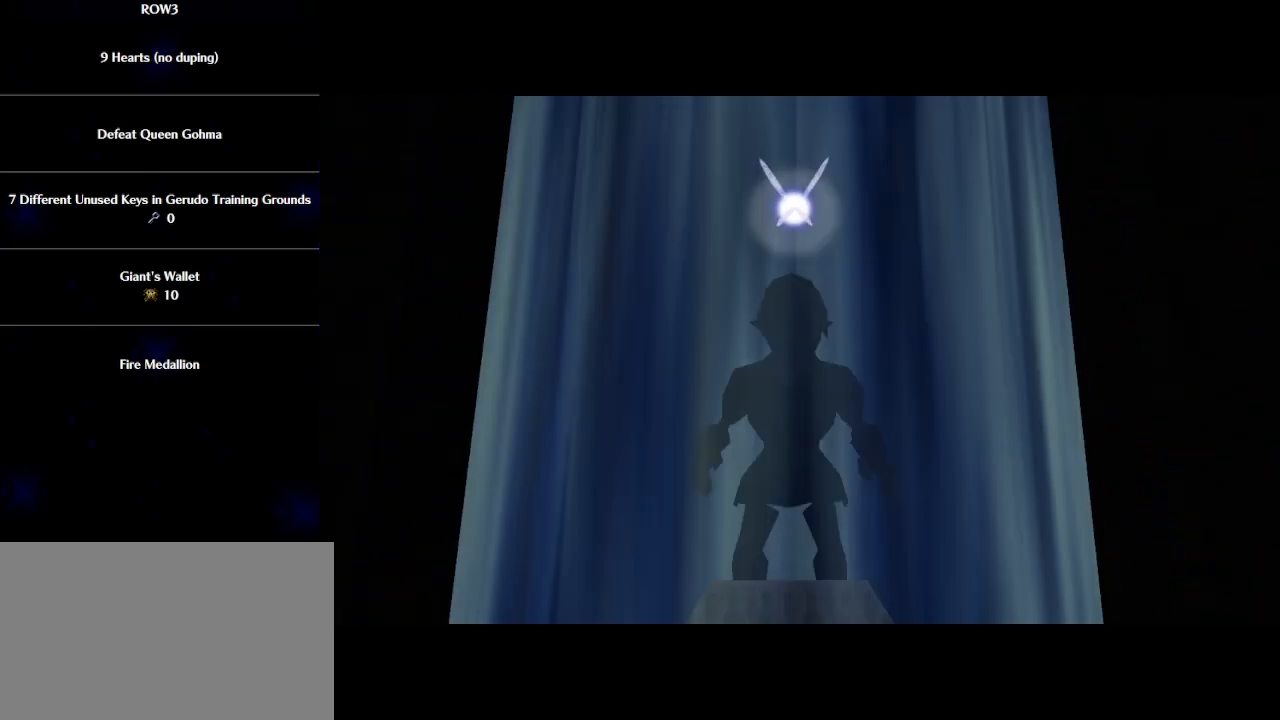
{"buttons": ["A", "B"], "left_stick": "center", "events": [[50, "B", "up"], [83, "A", "down"], [100, "A", "up"], [100, "B", "down"], [200, "A", "down"], [200, "B", "up"], [250, "A", "up"], [250, "B", "down"], [317, "B", "up"], [350, "A", "down"], [383, "A", "up"], [417, "B", "down"], [483, "A", "down"]]}
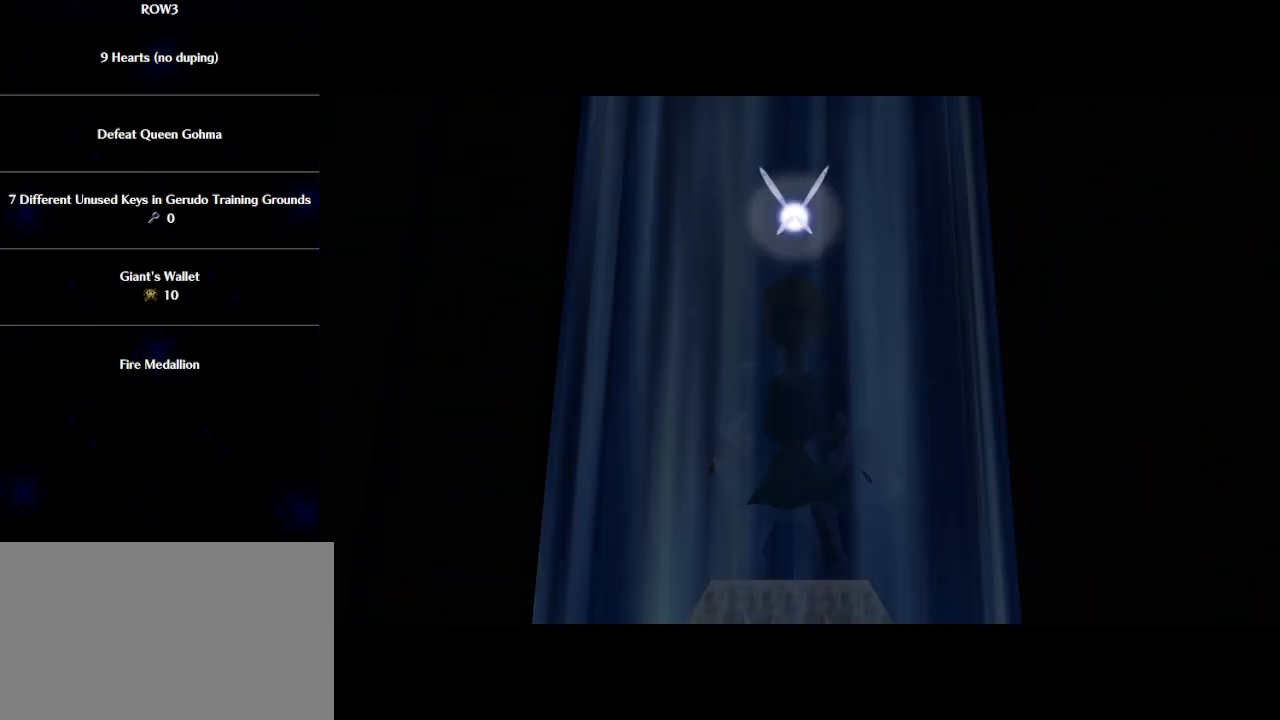
{"buttons": ["B"], "left_stick": "center", "events": [[17, "A", "up"], [17, "B", "up"], [33, "B", "down"], [133, "A", "down"], [133, "B", "up"], [167, "A", "up"], [200, "B", "down"], [267, "A", "down"], [283, "B", "up"], [317, "A", "up"], [383, "A", "down"], [417, "B", "down"], [450, "A", "up"]]}
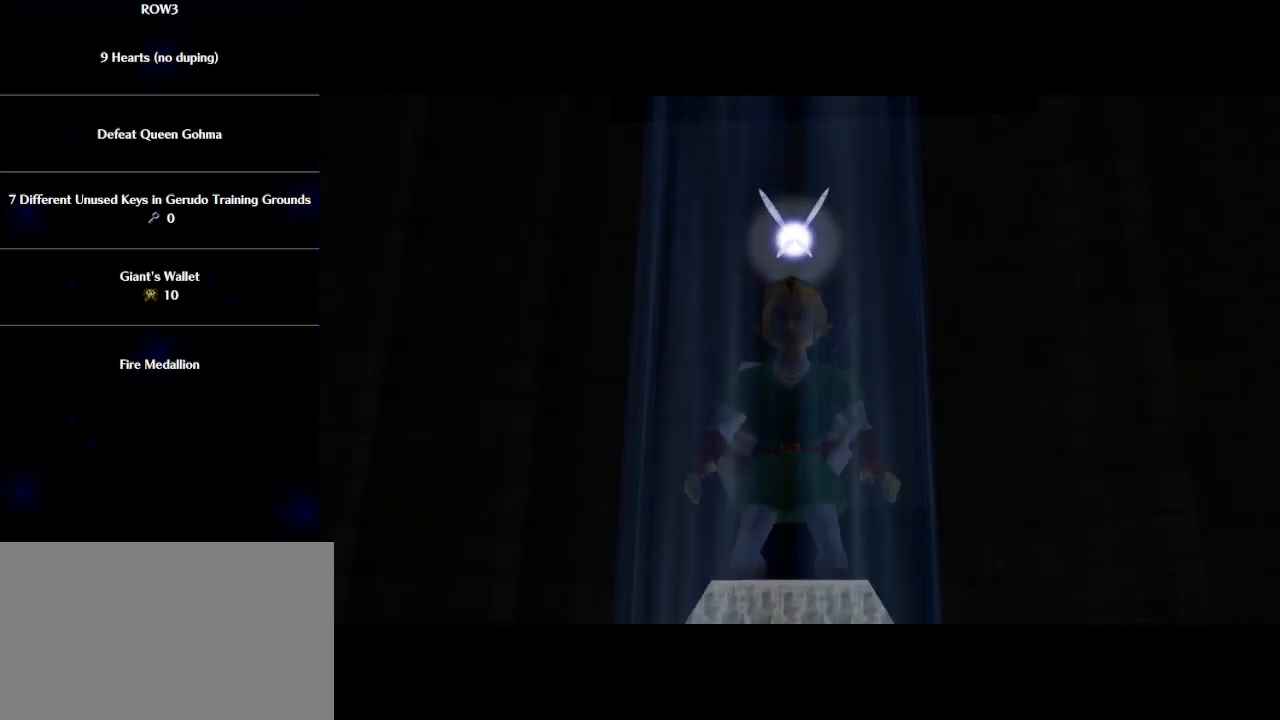
{"buttons": ["B"], "left_stick": "center", "events": [[33, "A", "down"], [100, "A", "up"], [100, "B", "up"], [133, "B", "down"], [167, "A", "down"], [200, "A", "up"], [267, "B", "up"], [300, "A", "down"], [333, "B", "down"], [350, "A", "up"], [383, "B", "up"], [417, "A", "down"], [467, "A", "up"], [467, "B", "down"]]}
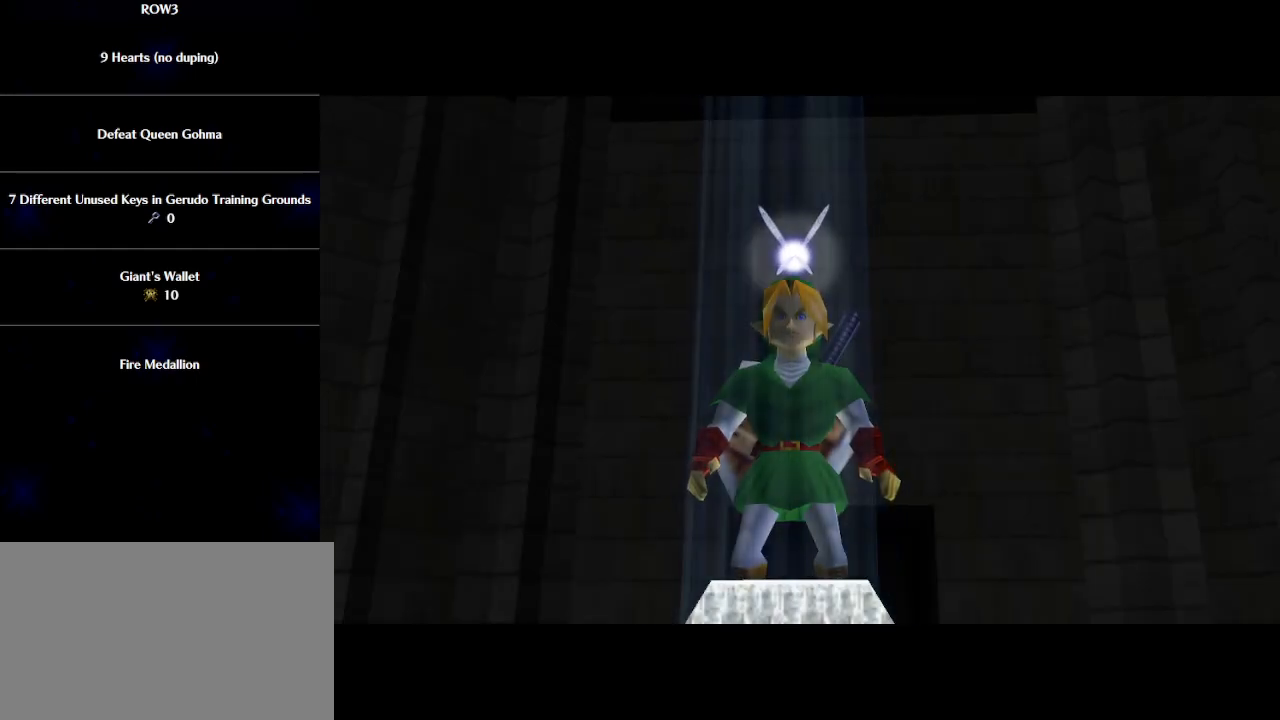
{"buttons": ["A", "B"], "left_stick": "center", "events": [[33, "A", "down"], [67, "B", "up"], [100, "A", "up"], [133, "B", "down"], [200, "A", "down"], [200, "B", "up"], [217, "A", "up"], [283, "B", "down"], [317, "A", "down"], [383, "A", "up"], [450, "A", "down"]]}
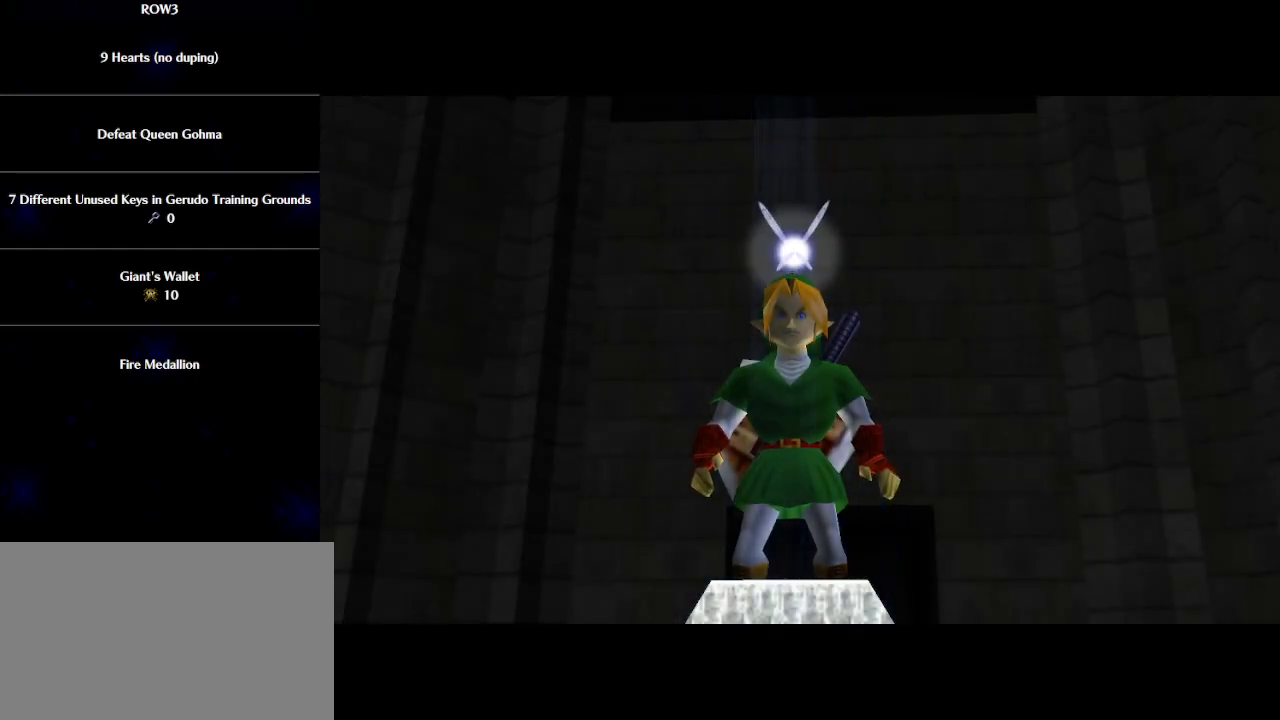
{"buttons": ["B"], "left_stick": "center", "events": [[17, "A", "up"], [83, "A", "down"], [83, "B", "up"], [117, "B", "down"], [133, "A", "up"], [233, "A", "down"], [283, "A", "up"], [350, "A", "down"], [417, "A", "up"]]}
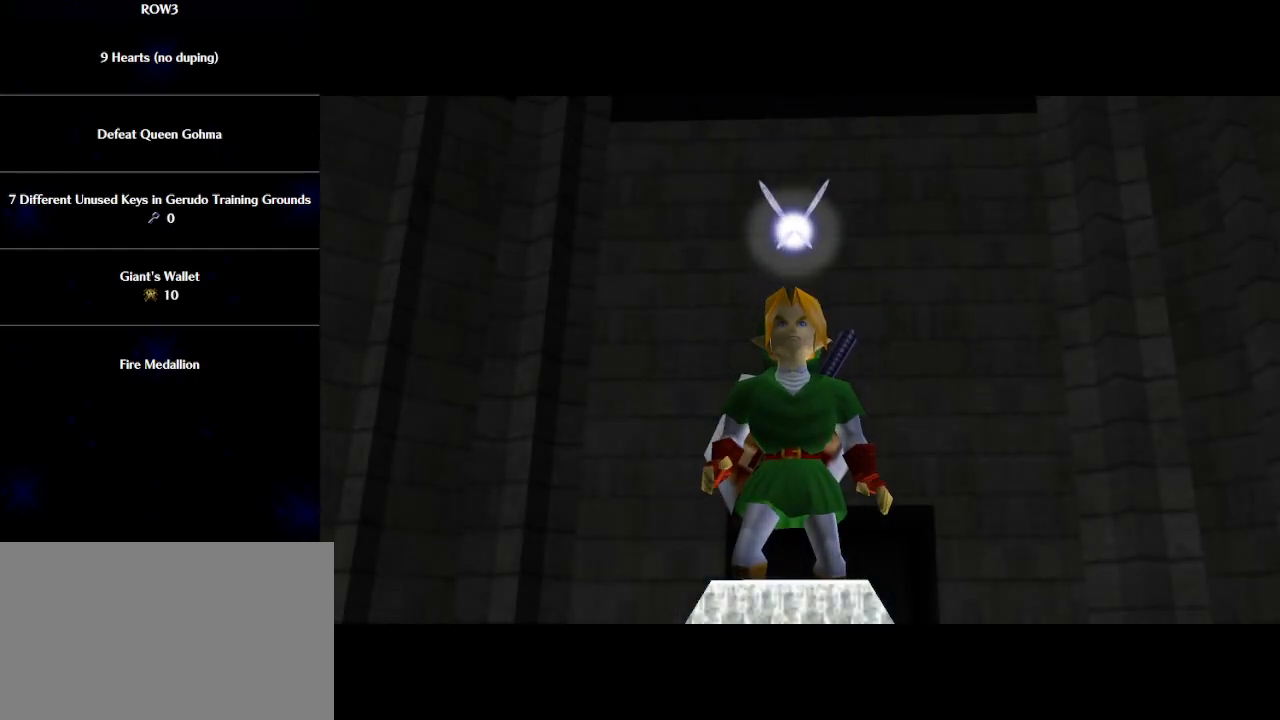
{"buttons": ["B"], "left_stick": "center", "events": [[17, "A", "down"], [33, "A", "up"], [100, "B", "up"], [133, "A", "down"], [167, "A", "up"], [167, "B", "down"], [267, "A", "down"], [267, "B", "up"], [317, "A", "up"], [317, "B", "down"], [417, "A", "down"], [417, "B", "up"], [450, "A", "up"], [483, "B", "down"]]}
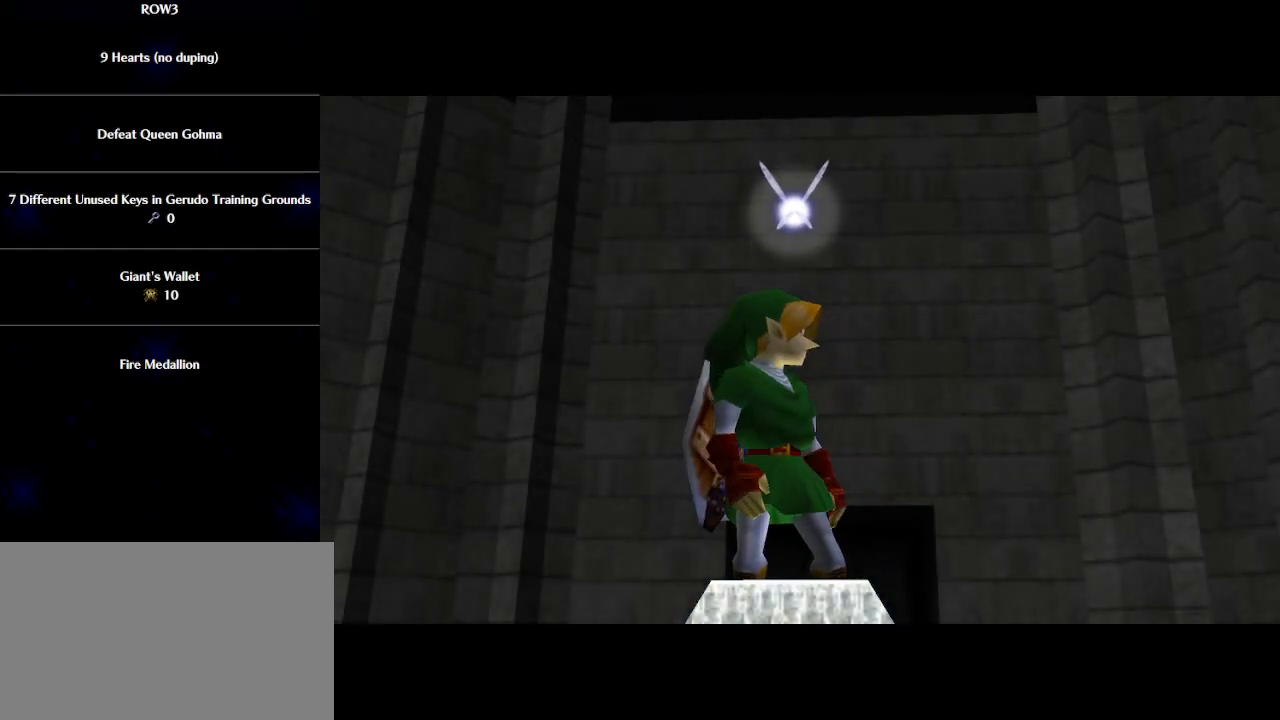
{"buttons": ["B"], "left_stick": "center", "events": [[33, "A", "down"], [67, "B", "up"], [100, "A", "up"], [133, "B", "down"], [200, "A", "down"], [233, "A", "up"], [317, "A", "down"], [350, "A", "up"], [450, "A", "down"], [500, "A", "up"]]}
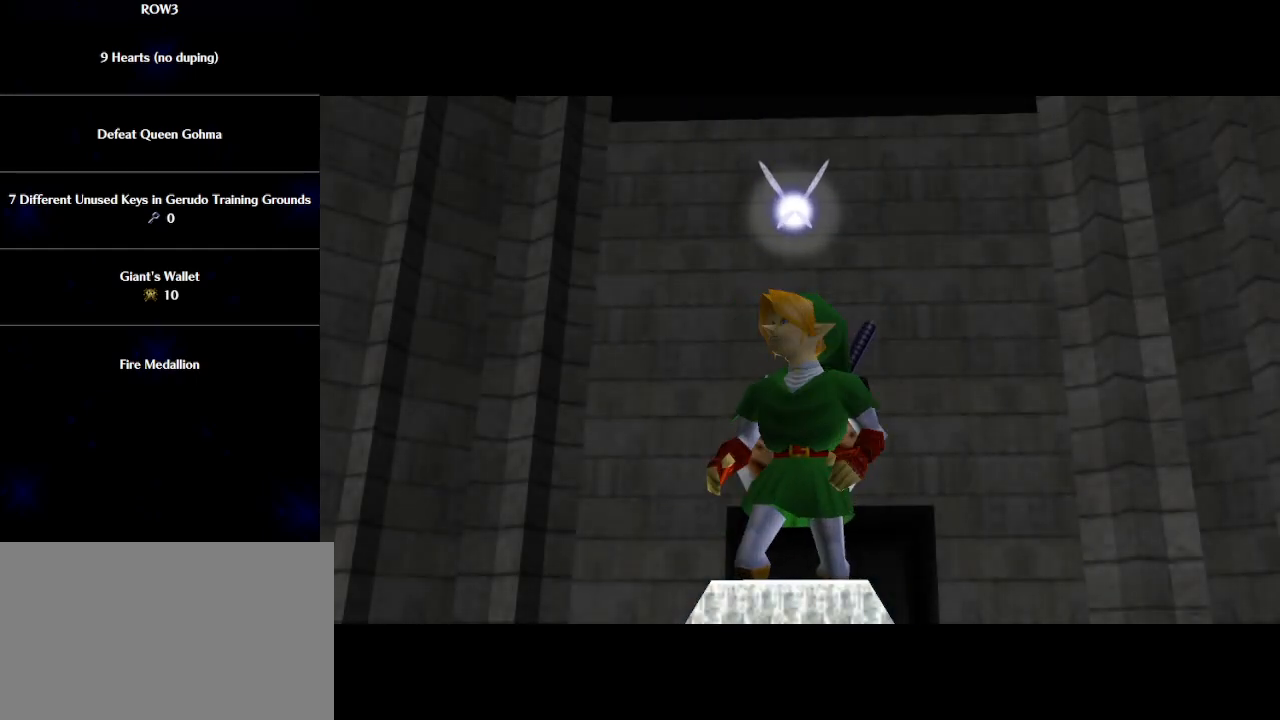
{"buttons": ["A"], "left_stick": "center", "events": [[67, "A", "down"], [133, "A", "up"], [200, "A", "down"], [250, "A", "up"], [350, "A", "down"], [383, "A", "up"], [450, "B", "up"], [483, "A", "down"]]}
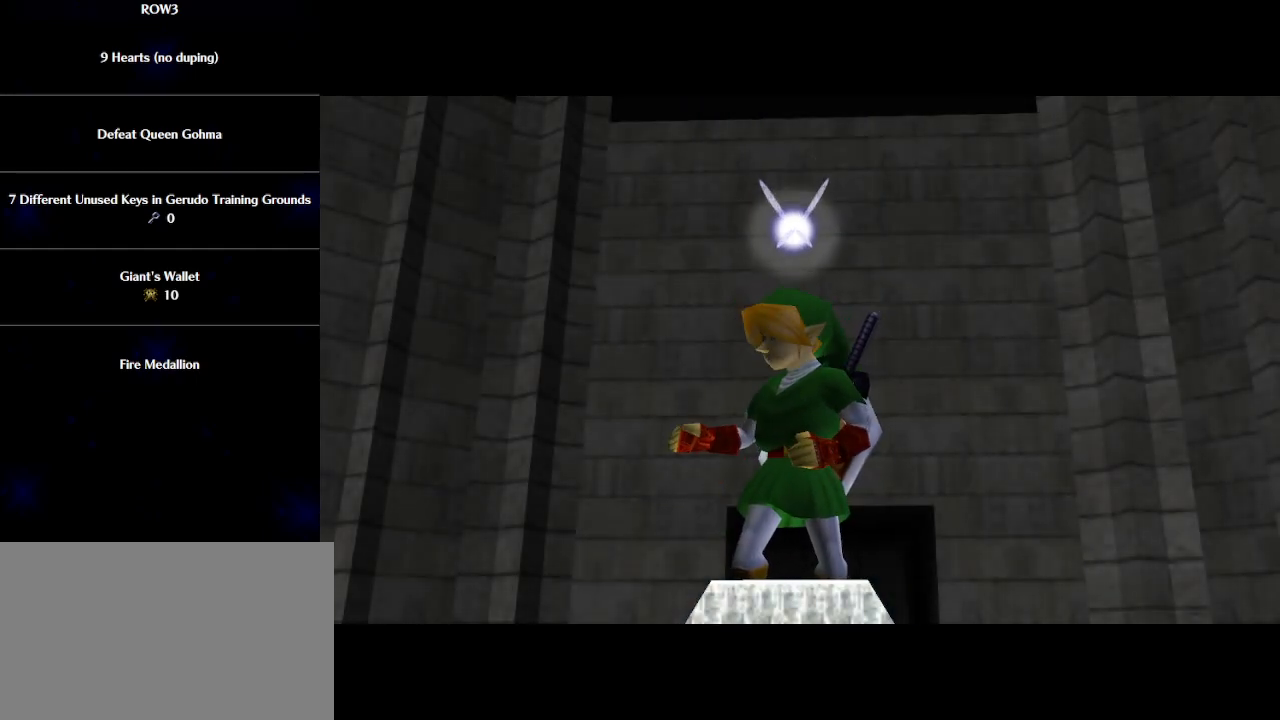
{"buttons": ["B"], "left_stick": "center", "events": [[17, "A", "up"], [17, "B", "down"], [83, "B", "up"], [117, "A", "down"], [133, "A", "up"], [167, "B", "down"], [233, "A", "down"], [233, "B", "up"], [267, "A", "up"], [283, "B", "down"], [383, "A", "down"], [383, "B", "up"], [417, "A", "up"], [450, "B", "down"]]}
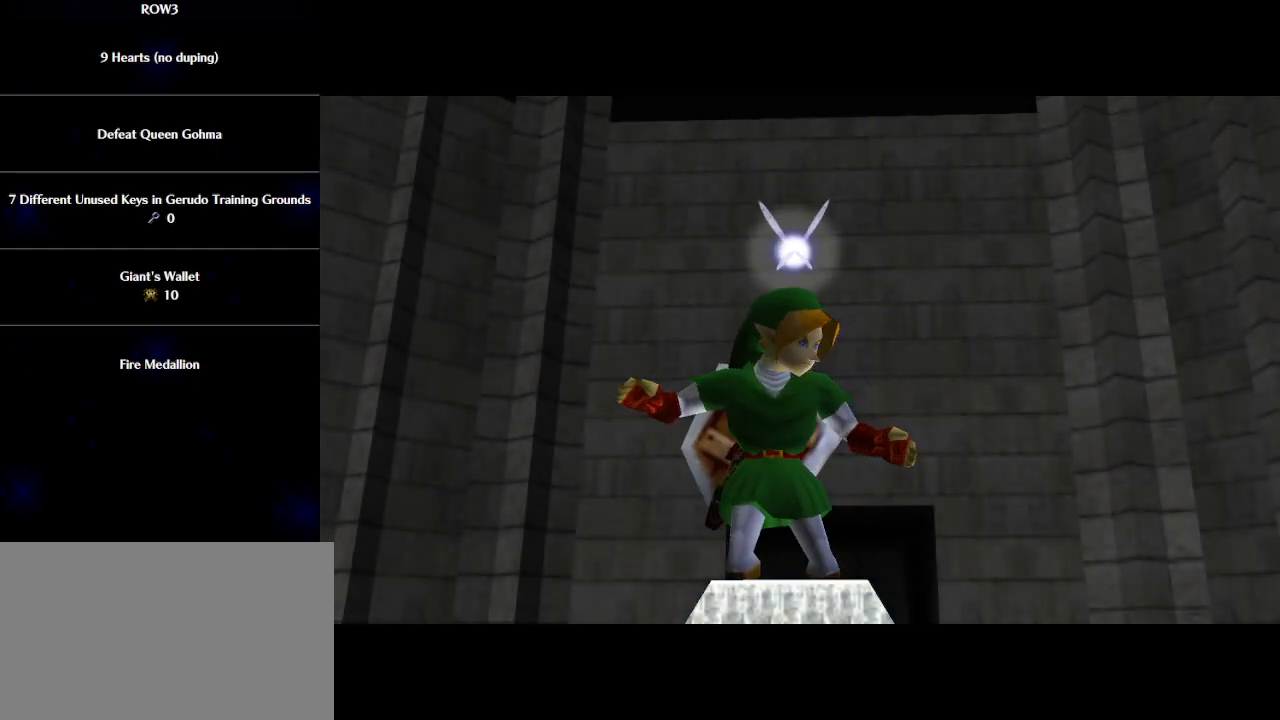
{"buttons": [], "left_stick": "center", "events": [[17, "A", "down"], [17, "B", "up"], [33, "A", "up"], [100, "B", "down"], [133, "A", "down"], [167, "A", "up"], [167, "B", "up"], [267, "A", "down"], [267, "B", "down"], [317, "A", "up"], [350, "B", "up"], [417, "A", "down"], [417, "B", "down"], [450, "A", "up"], [500, "B", "up"]]}
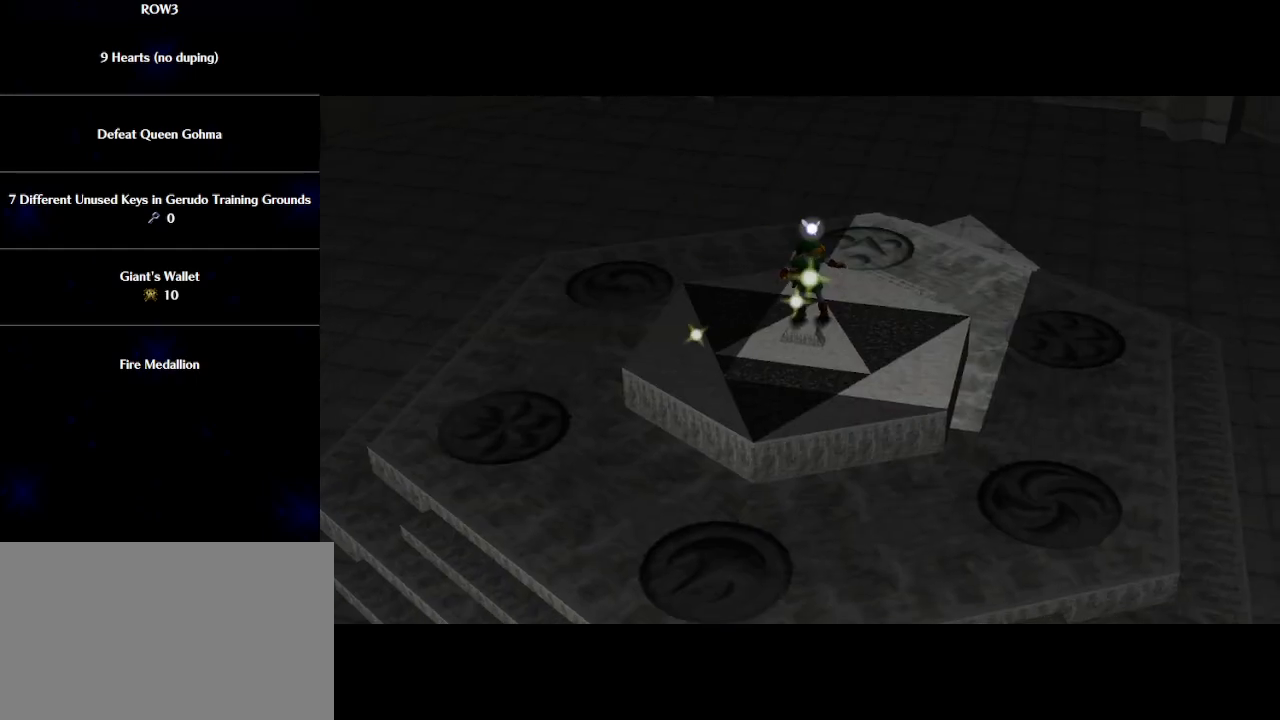
{"buttons": [], "left_stick": "center", "events": [[33, "A", "down"], [67, "A", "up"], [100, "B", "down"], [167, "A", "down"], [167, "B", "up"], [233, "A", "up"], [233, "B", "down"], [317, "A", "down"], [317, "B", "up"], [350, "A", "up"], [383, "B", "down"], [450, "A", "down"], [450, "B", "up"], [467, "A", "up"]]}